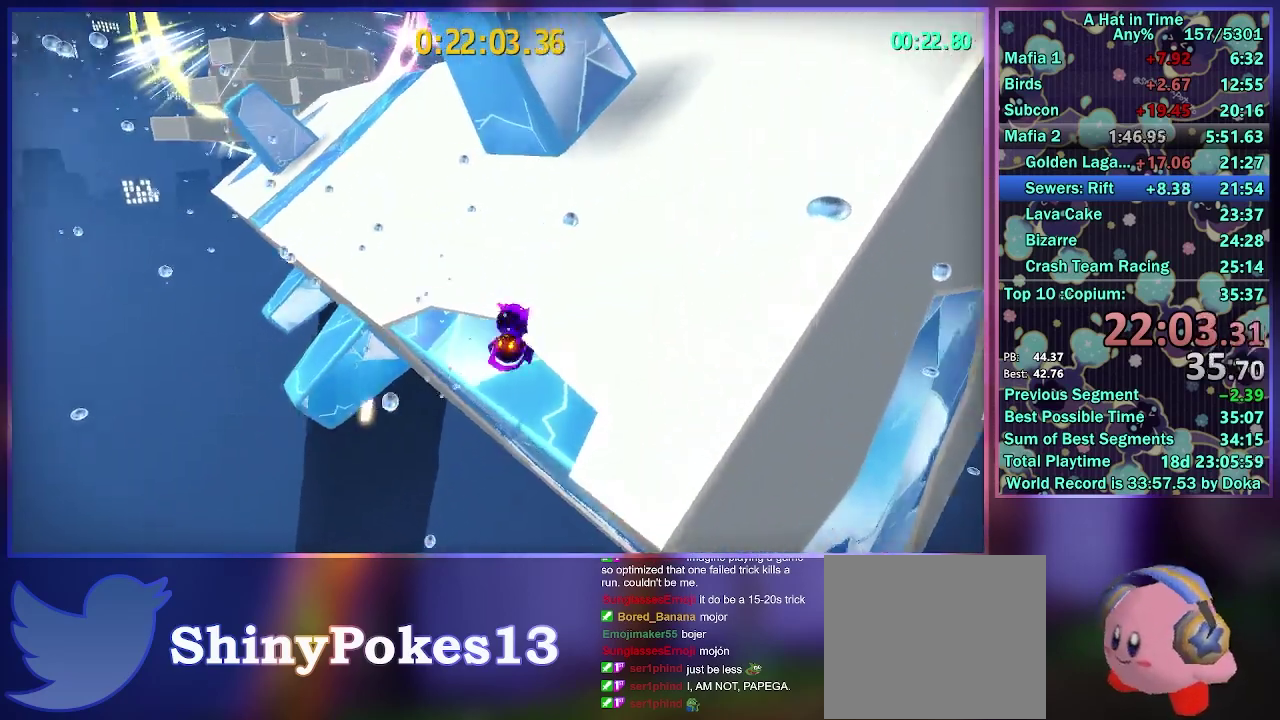
Gameplay with a controller (Xbox layout); each line is a JSON object with the inputs held at the frame after it. "events" lists button and stick changes between this image and that frame as [ms after this image, input, new state], when the widget could be followed in between. Not read: L3 R3.
{"buttons": ["L2", "R2"], "left_stick": "up", "right_stick": "center", "events": [[33, "A", "up"], [100, "left_stick", "up"], [267, "R2", "down"], [400, "R2", "up"], [483, "R2", "down"]]}
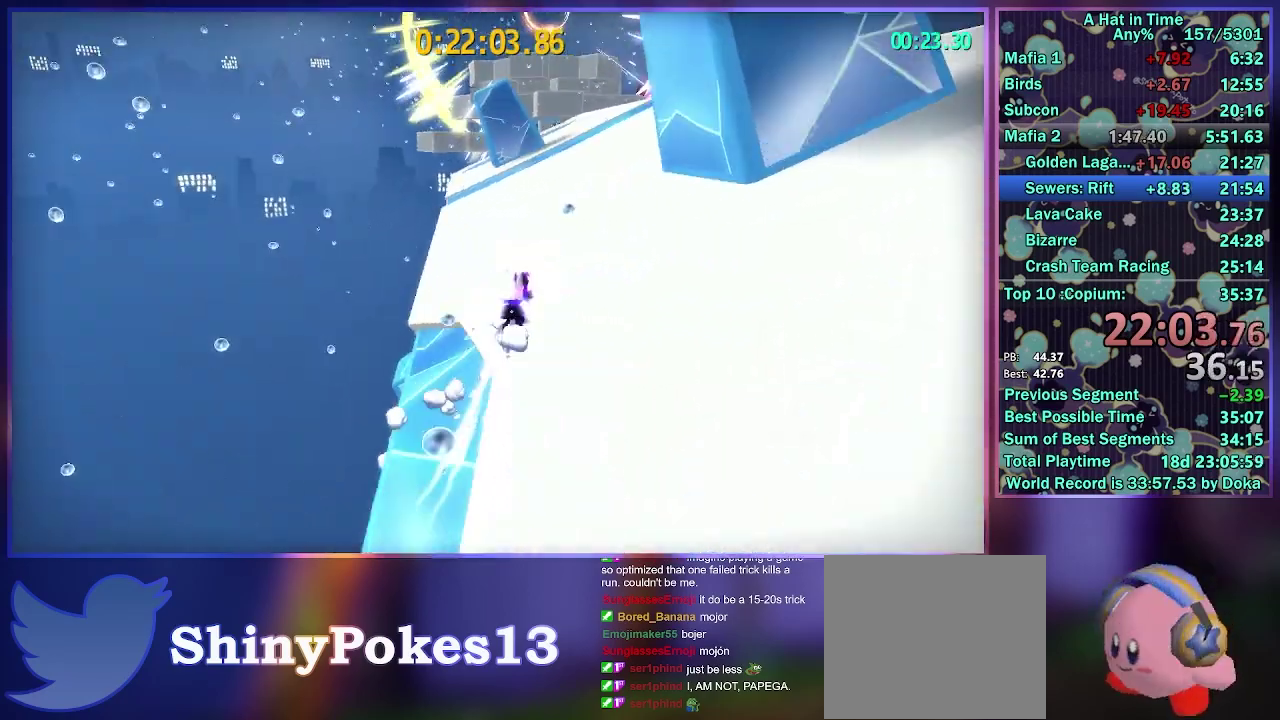
{"buttons": ["L2"], "left_stick": "up", "right_stick": "center", "events": [[150, "R2", "up"], [267, "R2", "down"], [450, "R2", "up"]]}
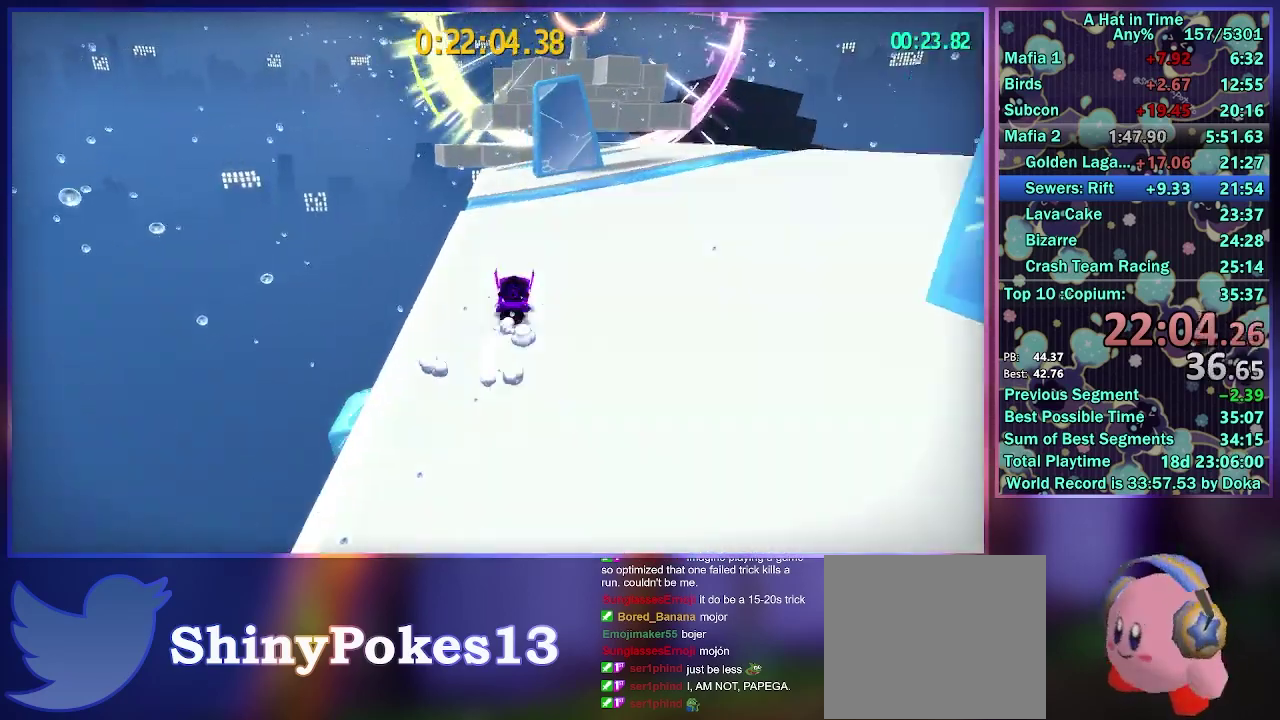
{"buttons": ["L2", "R2"], "left_stick": "up", "right_stick": "center", "events": [[83, "R2", "down"], [233, "R2", "up"], [333, "R2", "down"]]}
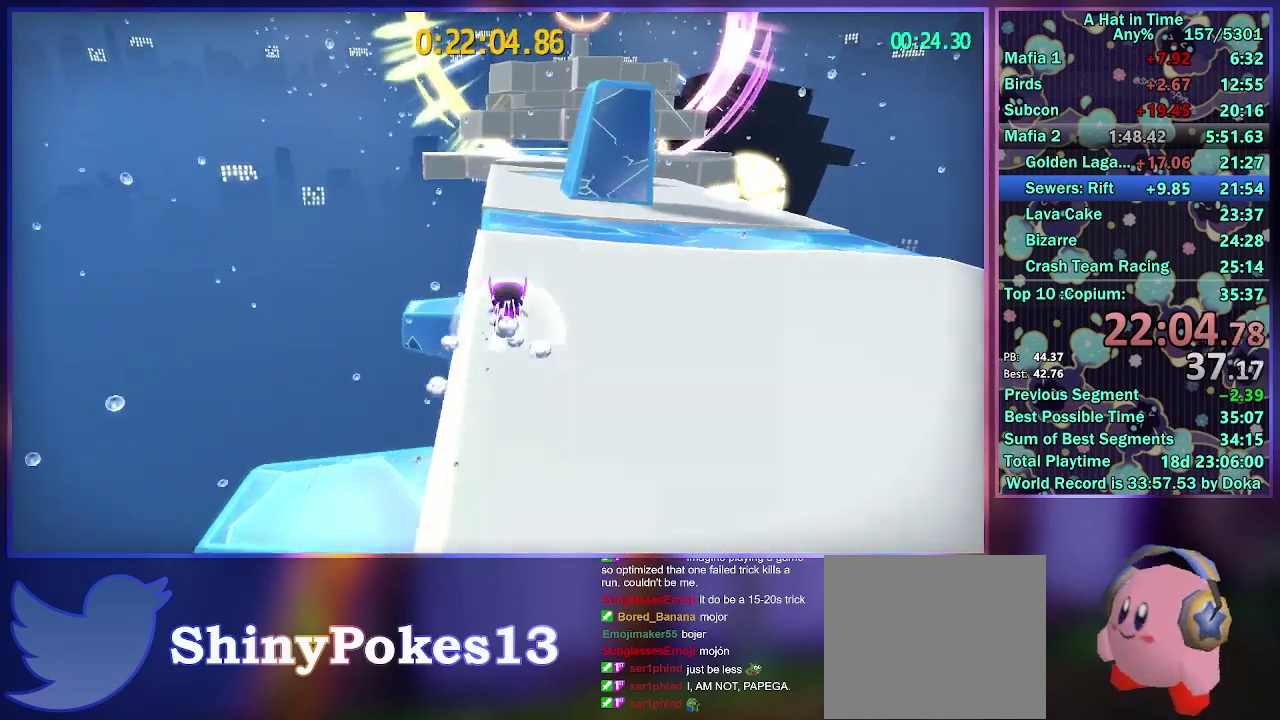
{"buttons": ["L2", "R2"], "left_stick": "up-right", "right_stick": "center", "events": [[17, "R2", "up"], [100, "left_stick", "up-right"], [133, "R2", "down"], [267, "R2", "up"], [400, "R2", "down"]]}
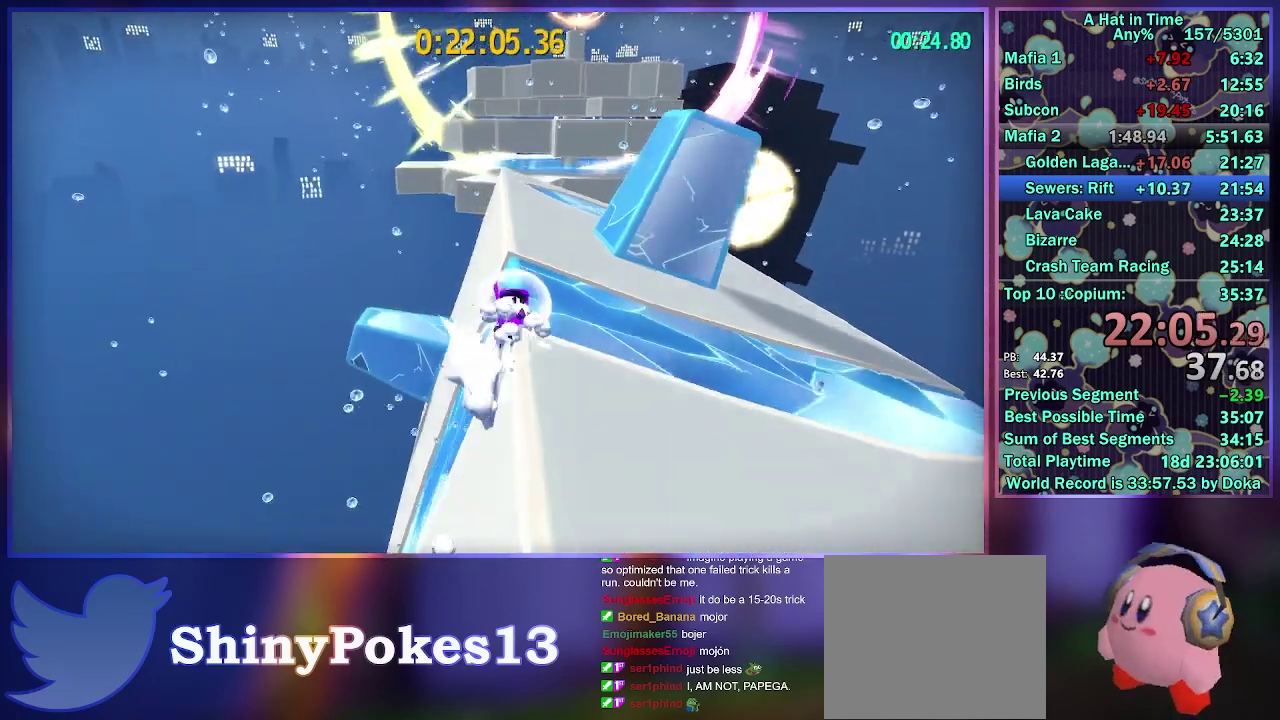
{"buttons": ["L2"], "left_stick": "up-right", "right_stick": "center", "events": [[117, "R2", "up"]]}
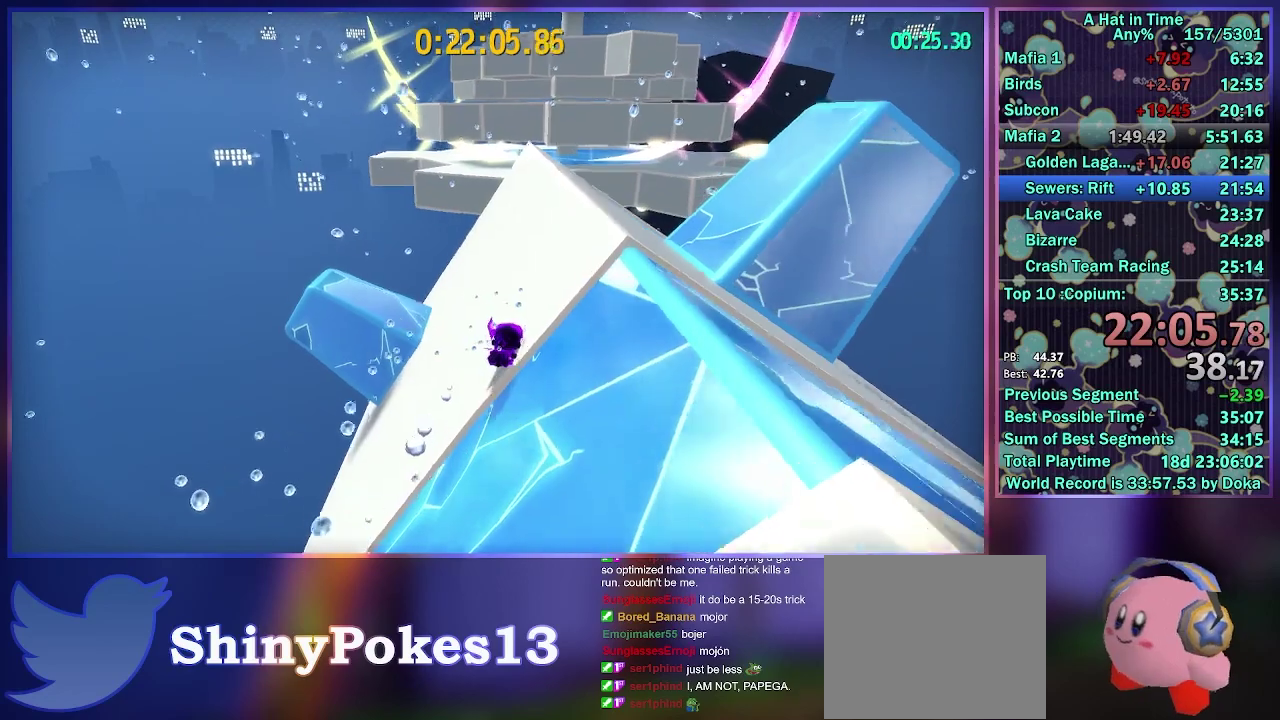
{"buttons": ["L2", "R2"], "left_stick": "up", "right_stick": "center", "events": [[100, "R2", "down"], [300, "R2", "up"], [350, "left_stick", "up"], [500, "R2", "down"]]}
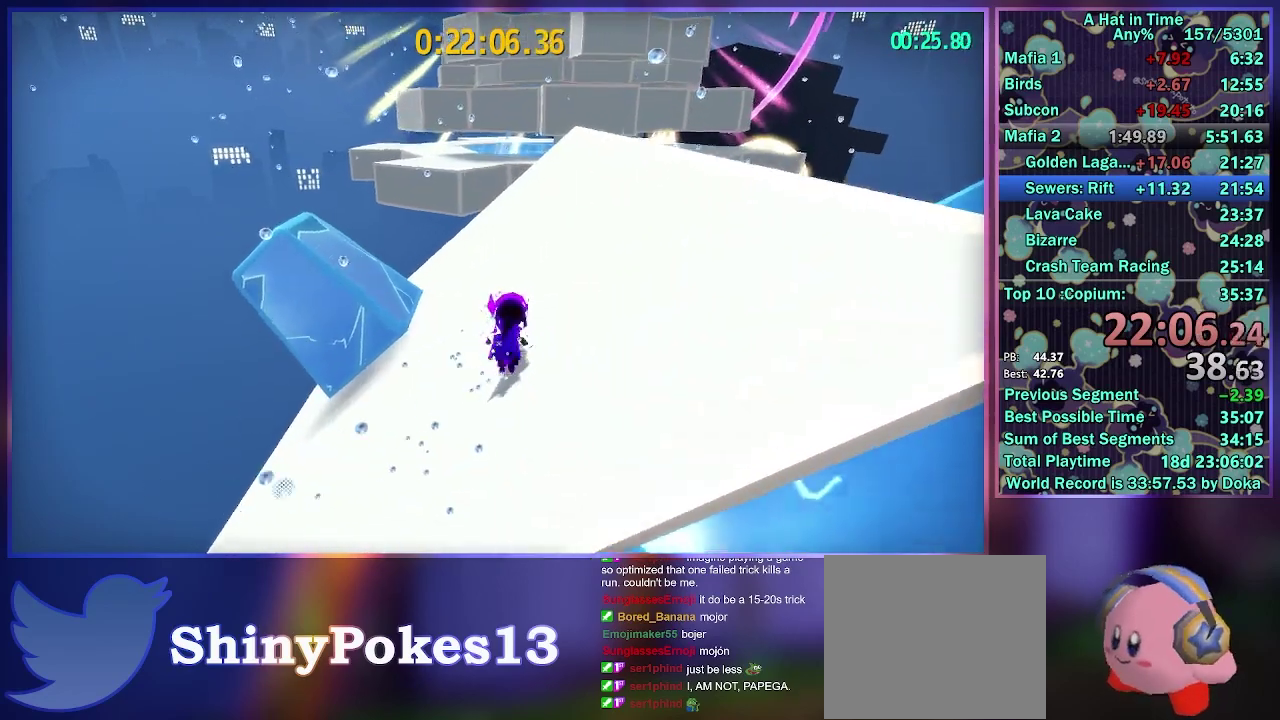
{"buttons": ["L2"], "left_stick": "up-right", "right_stick": "center", "events": [[200, "left_stick", "up-right"], [233, "R2", "up"]]}
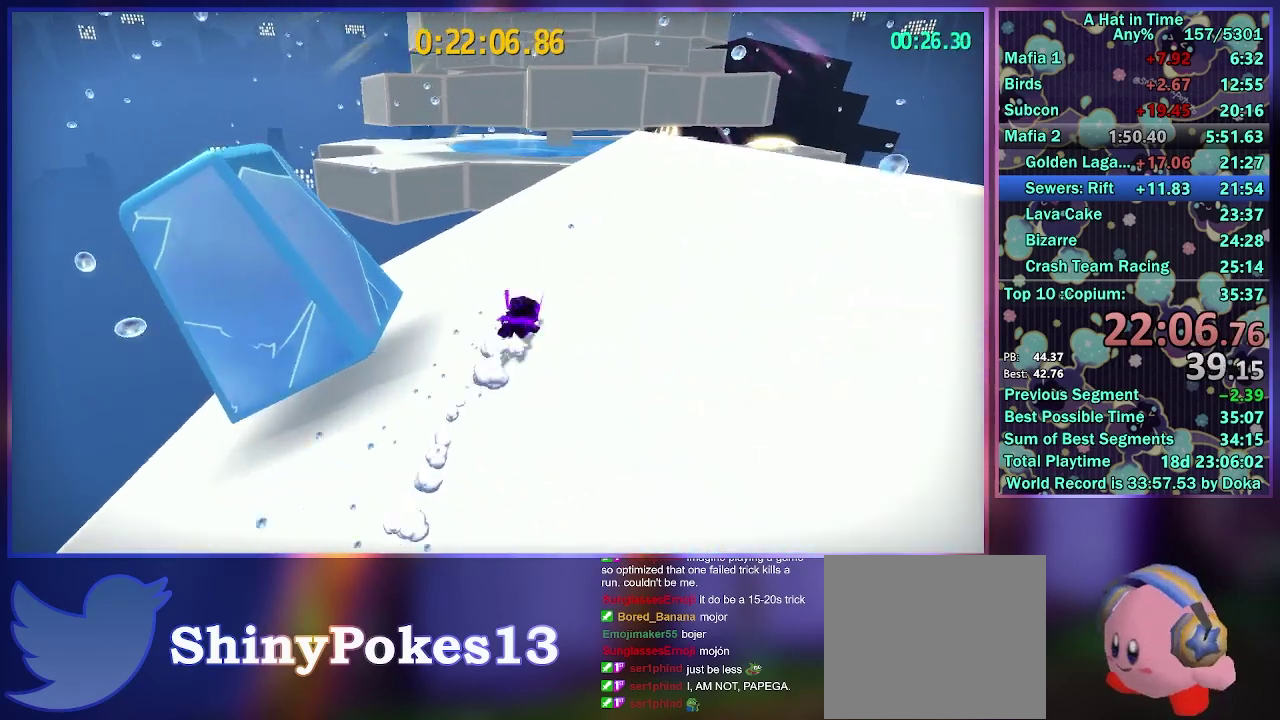
{"buttons": ["L2"], "left_stick": "up", "right_stick": "center", "events": [[33, "R2", "down"], [217, "R2", "up"], [267, "left_stick", "up"]]}
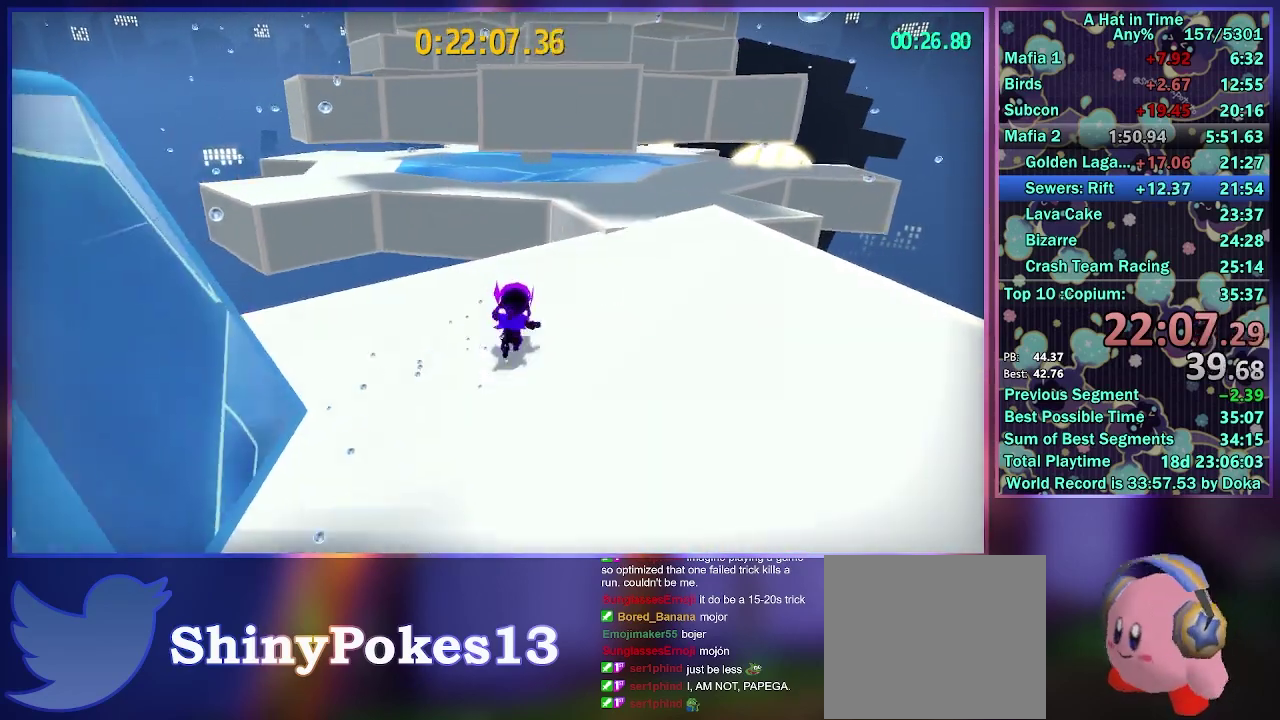
{"buttons": ["L2"], "left_stick": "up", "right_stick": "center", "events": [[117, "A", "down"], [450, "A", "up"]]}
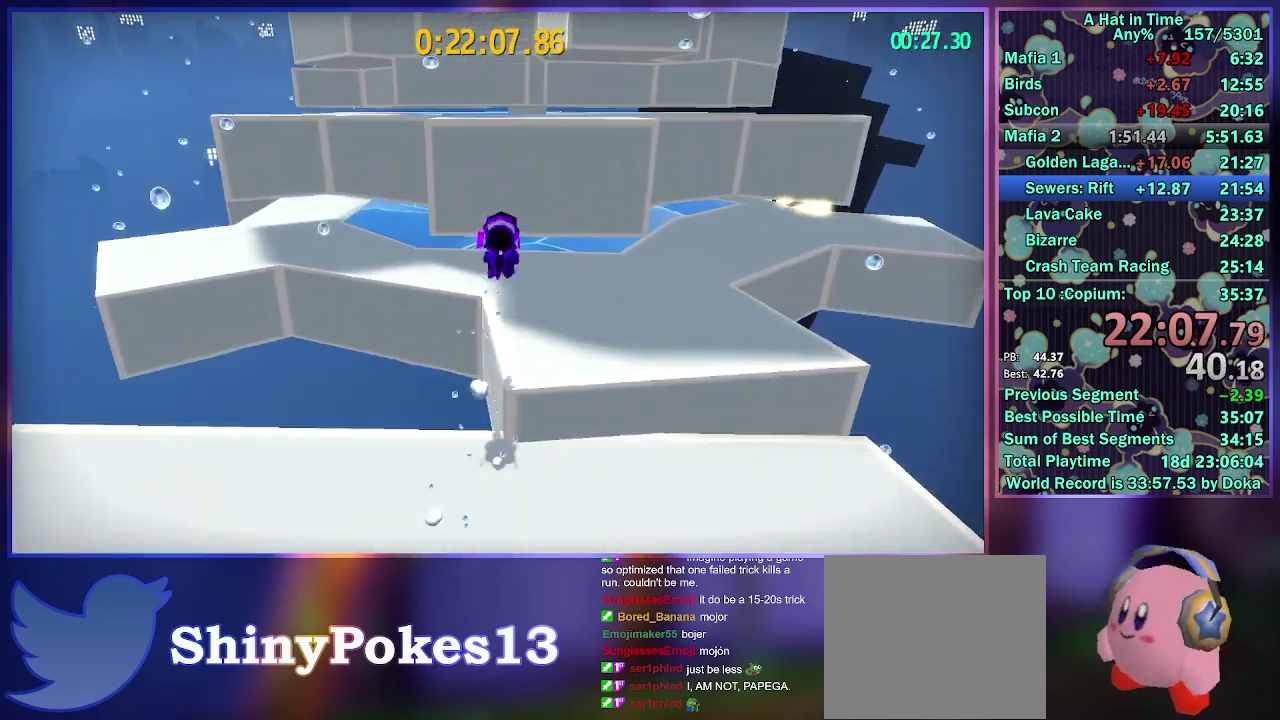
{"buttons": ["A", "L2"], "left_stick": "up", "right_stick": "center", "events": [[83, "R2", "down"], [267, "A", "down"], [267, "R2", "up"]]}
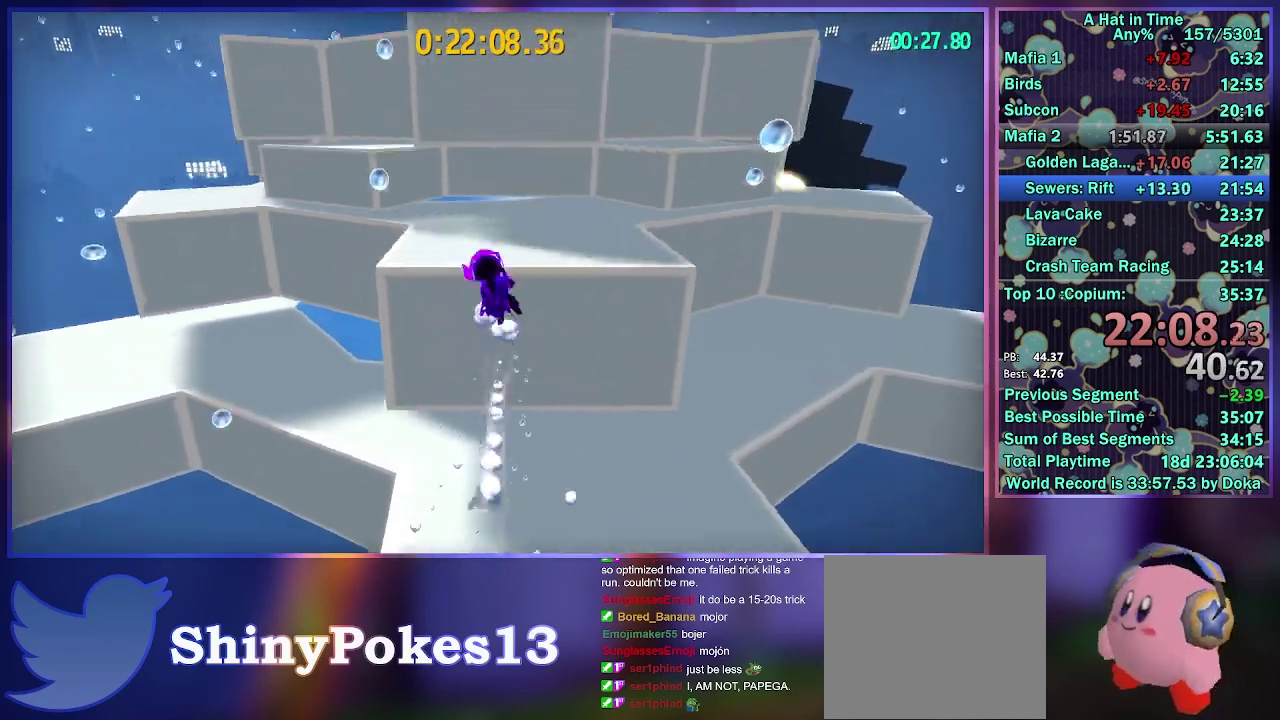
{"buttons": ["A", "L2"], "left_stick": "center", "right_stick": "center", "events": [[67, "A", "up"], [133, "left_stick", "center"], [500, "A", "down"]]}
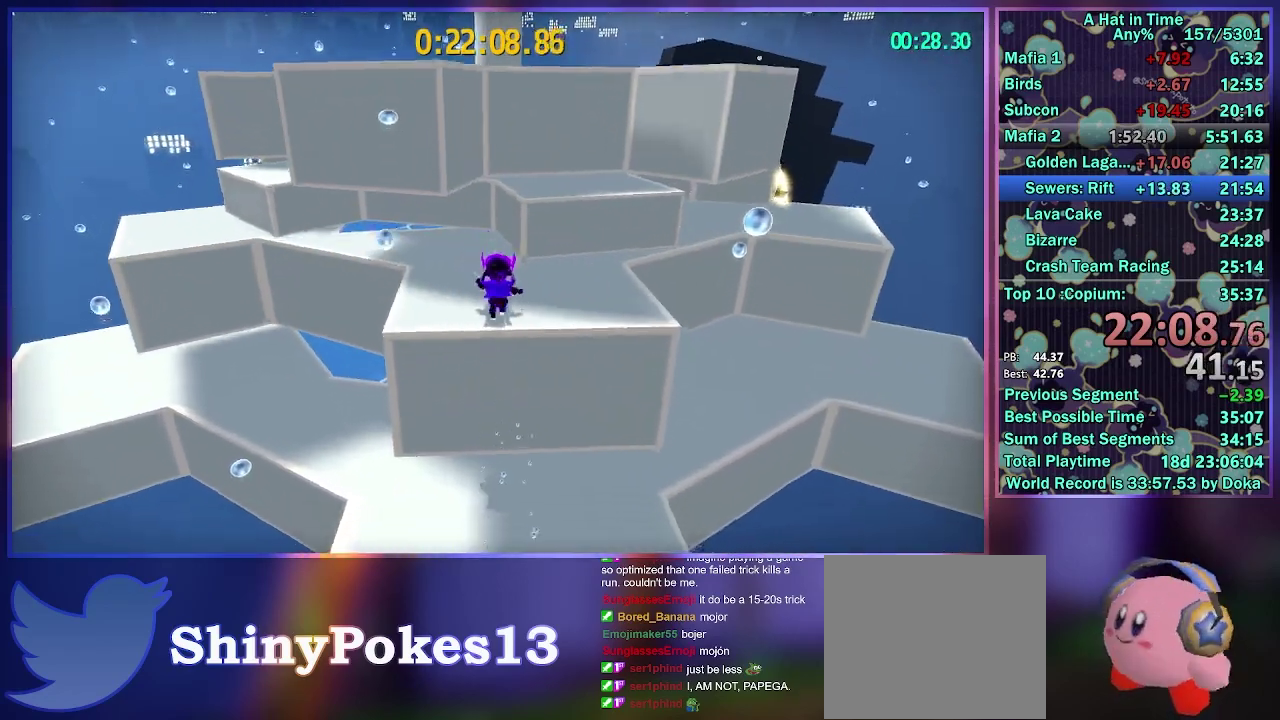
{"buttons": ["L2", "R2"], "left_stick": "up", "right_stick": "center", "events": [[67, "left_stick", "up-left"], [300, "left_stick", "up"], [317, "A", "up"], [400, "R2", "down"]]}
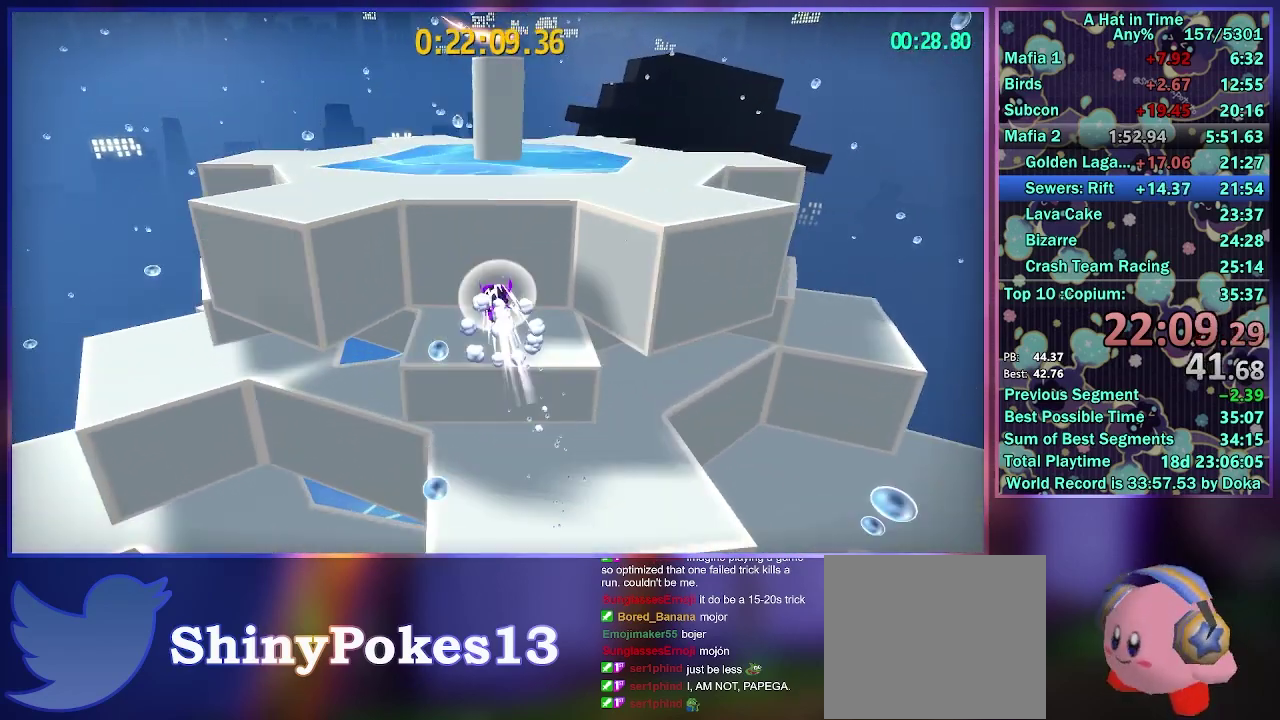
{"buttons": ["L2"], "left_stick": "up", "right_stick": "center", "events": [[50, "A", "down"], [50, "R2", "up"], [450, "A", "up"]]}
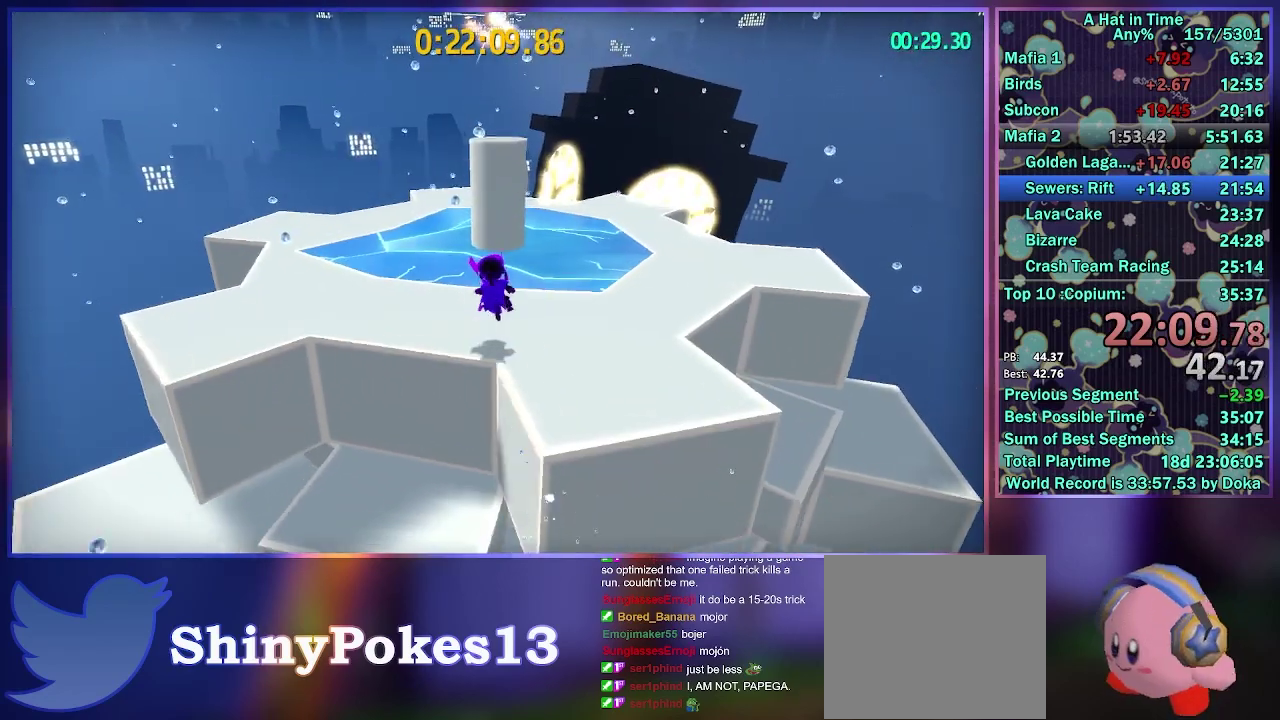
{"buttons": ["A"], "left_stick": "up", "right_stick": "center", "events": [[33, "L2", "up"], [50, "left_stick", "center"], [283, "A", "down"], [500, "left_stick", "up"]]}
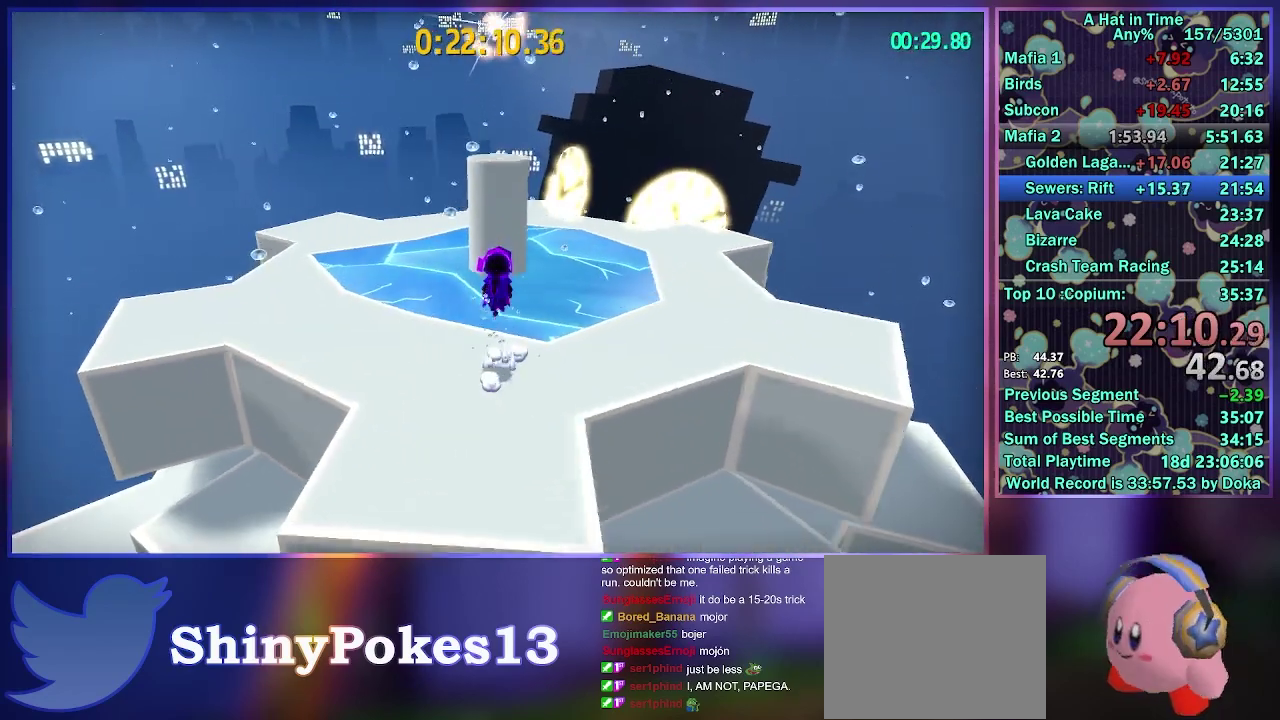
{"buttons": ["L2", "R2"], "left_stick": "up", "right_stick": "center", "events": [[17, "A", "up"], [83, "L2", "down"], [117, "A", "down"], [383, "A", "up"], [417, "R2", "down"]]}
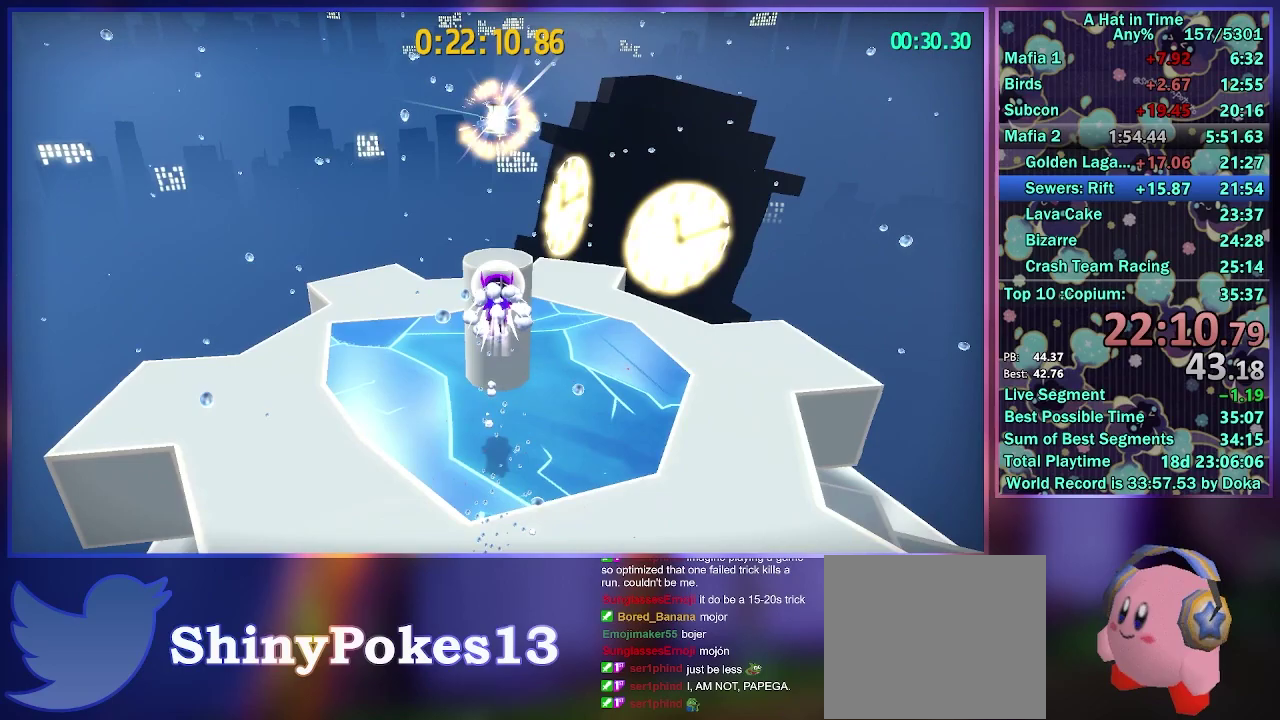
{"buttons": ["A", "L2"], "left_stick": "center", "right_stick": "center", "events": [[67, "A", "down"], [100, "R2", "up"], [200, "left_stick", "down"], [233, "A", "up"], [267, "left_stick", "center"], [400, "A", "down"]]}
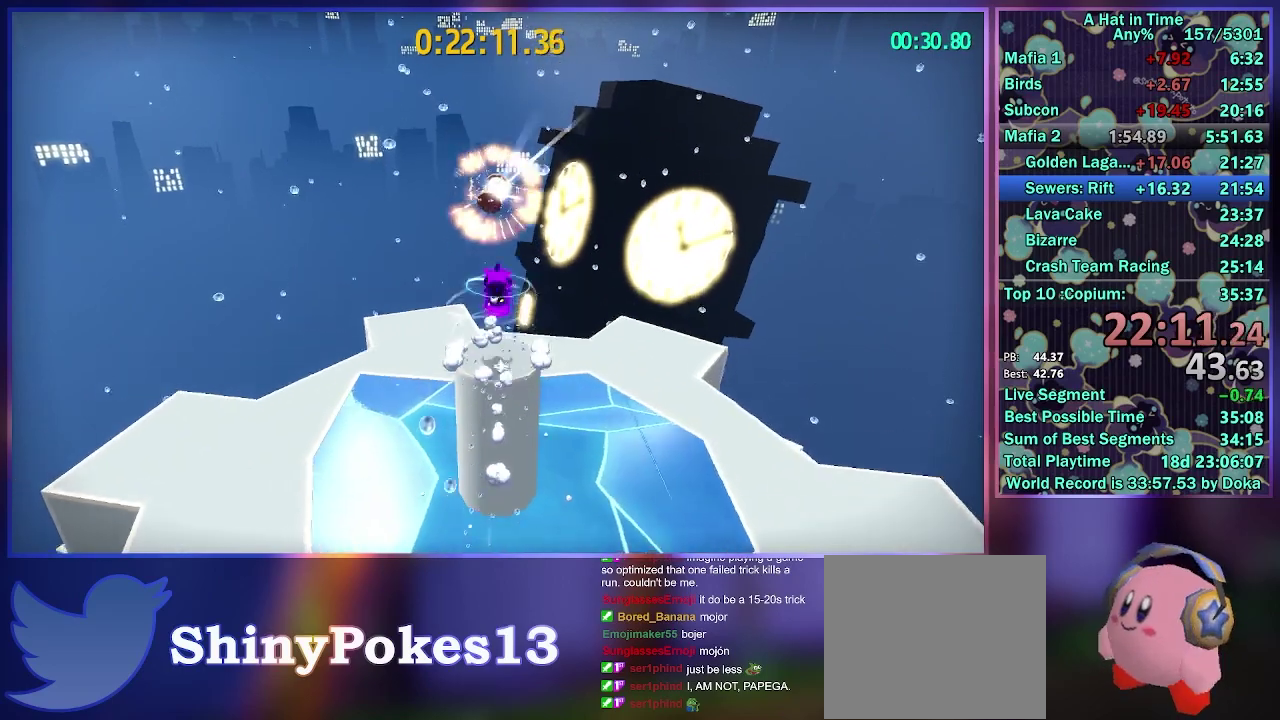
{"buttons": [], "left_stick": "center", "right_stick": "center", "events": [[117, "A", "up"], [150, "L2", "up"], [250, "right_stick", "up-left"], [350, "right_stick", "center"]]}
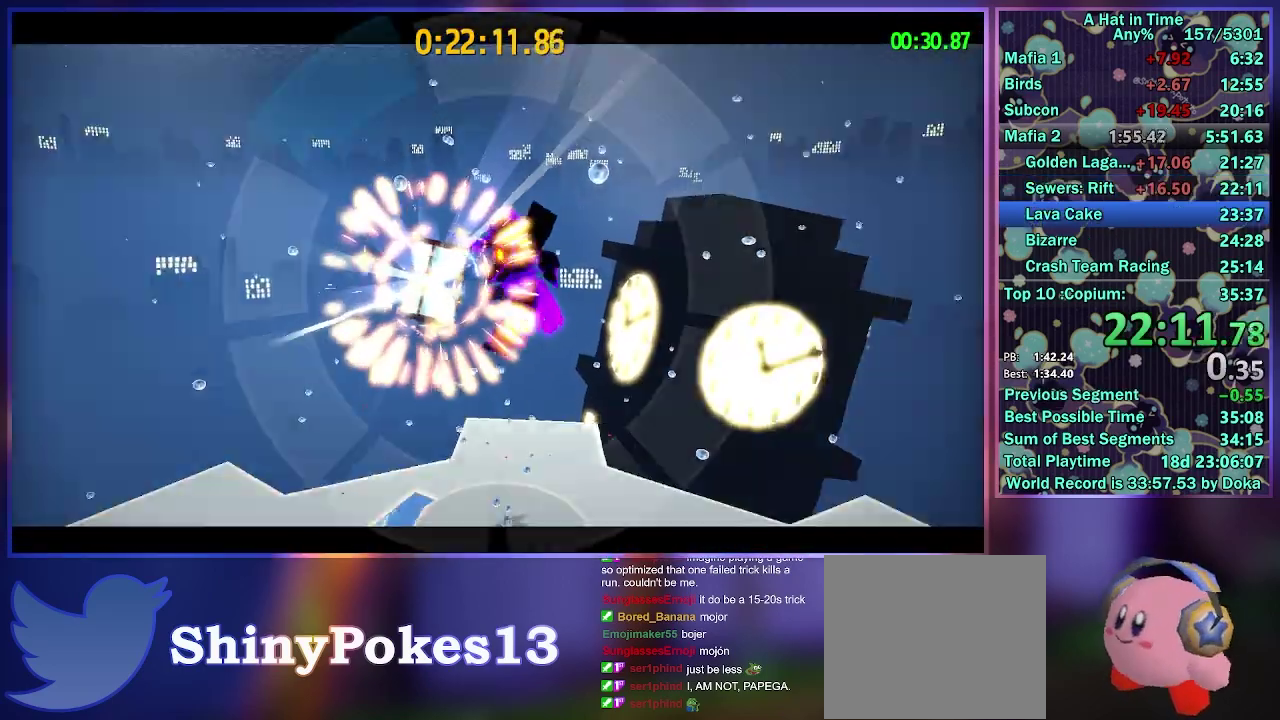
{"buttons": [], "left_stick": "center", "right_stick": "center", "events": [[167, "L2", "down"], [200, "A", "down"], [200, "R2", "down"], [283, "A", "up"], [283, "L2", "up"], [333, "L2", "down"], [350, "A", "down"], [433, "A", "up"], [433, "R2", "up"], [467, "L2", "up"]]}
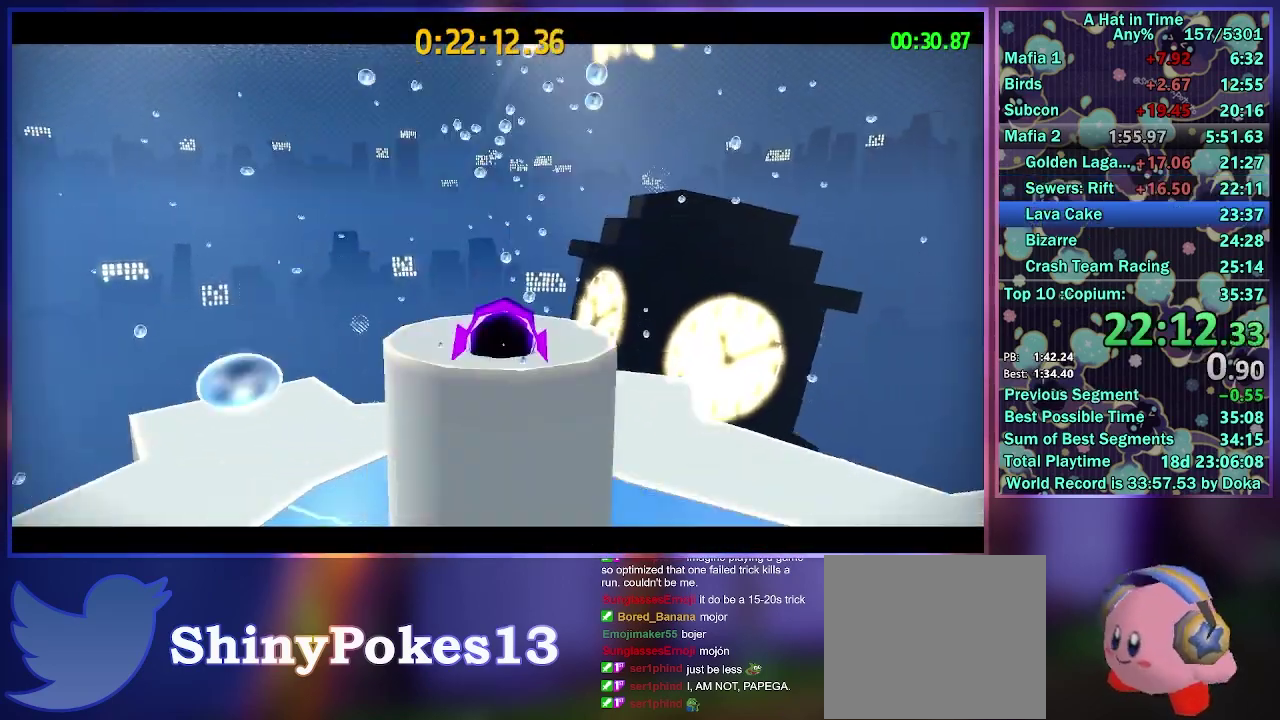
{"buttons": ["R2"], "left_stick": "center", "right_stick": "center", "events": [[33, "L2", "down"], [50, "A", "down"], [50, "R2", "down"], [133, "A", "up"], [150, "L2", "up"], [200, "L2", "down"], [217, "A", "down"], [283, "A", "up"], [317, "L2", "up"], [317, "R2", "up"], [367, "L2", "down"], [383, "A", "down"], [383, "R2", "down"], [467, "A", "up"], [467, "L2", "up"]]}
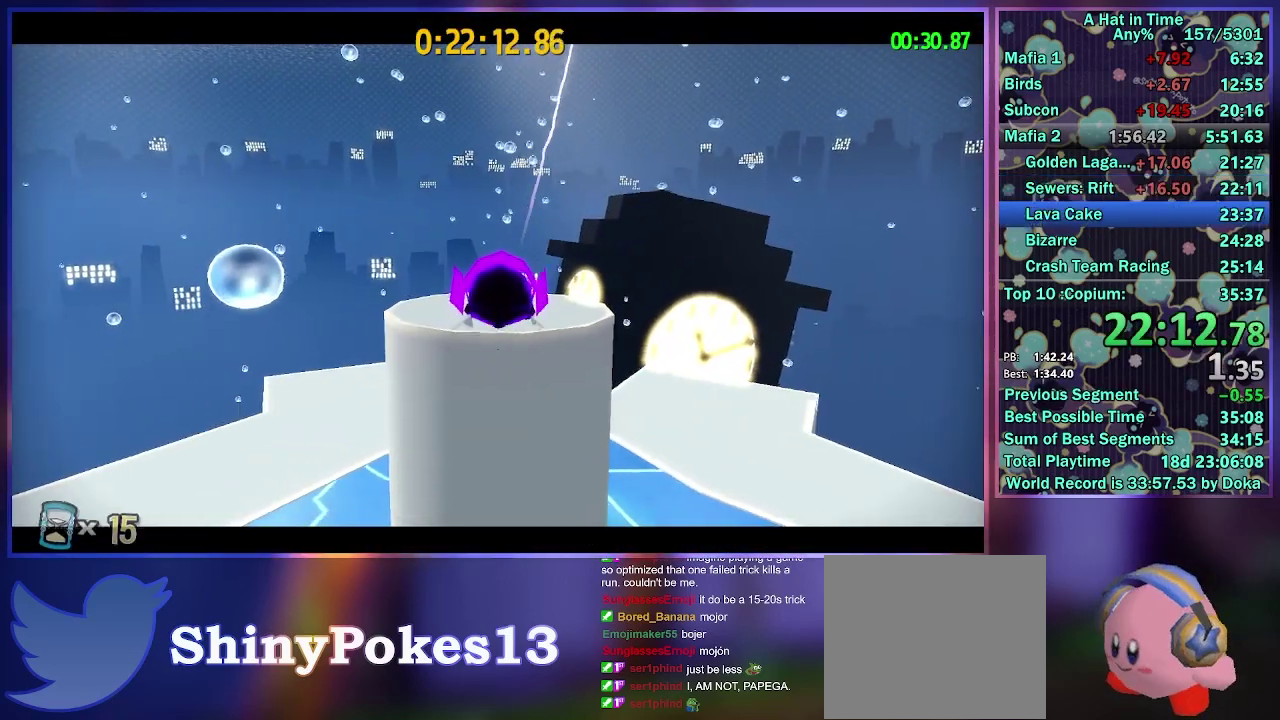
{"buttons": [], "left_stick": "center", "right_stick": "center", "events": [[33, "L2", "down"], [50, "A", "down"], [117, "A", "up"], [133, "L2", "up"], [133, "R2", "up"], [183, "L2", "down"], [200, "A", "down"], [200, "R2", "down"], [283, "A", "up"], [283, "L2", "up"], [333, "L2", "down"], [350, "A", "down"], [433, "A", "up"], [433, "R2", "up"], [450, "L2", "up"]]}
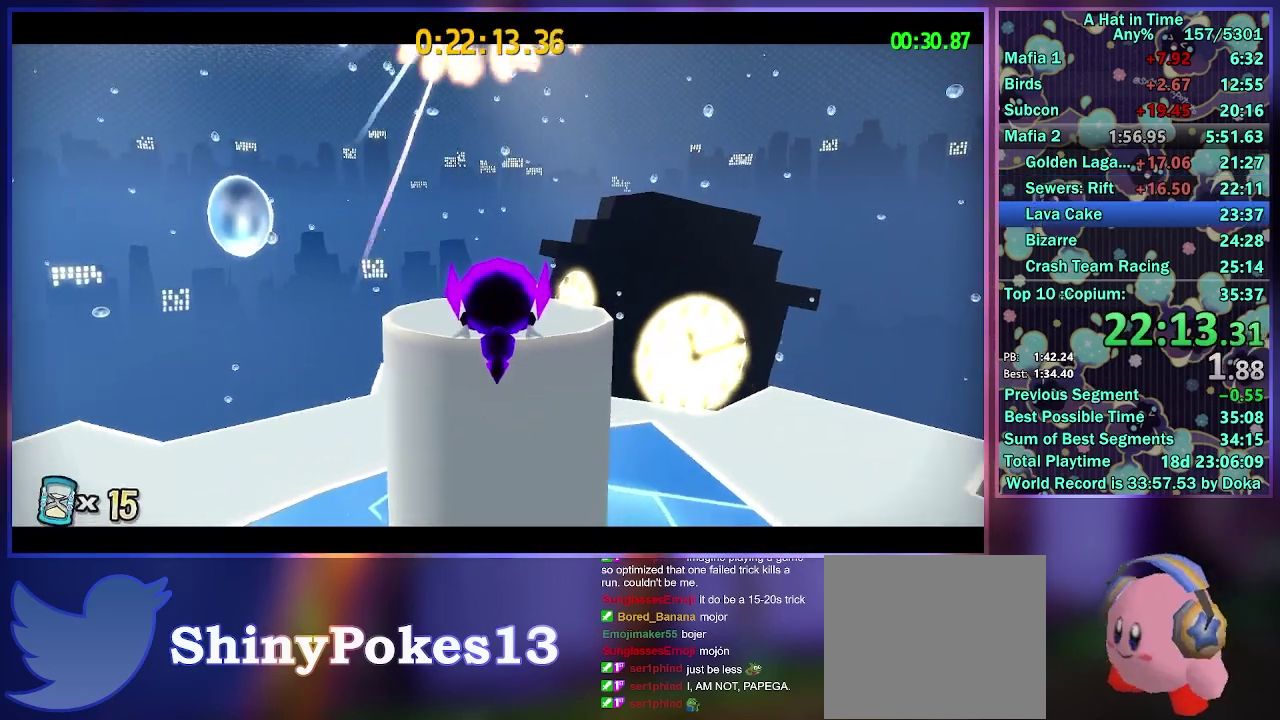
{"buttons": [], "left_stick": "center", "right_stick": "center", "events": []}
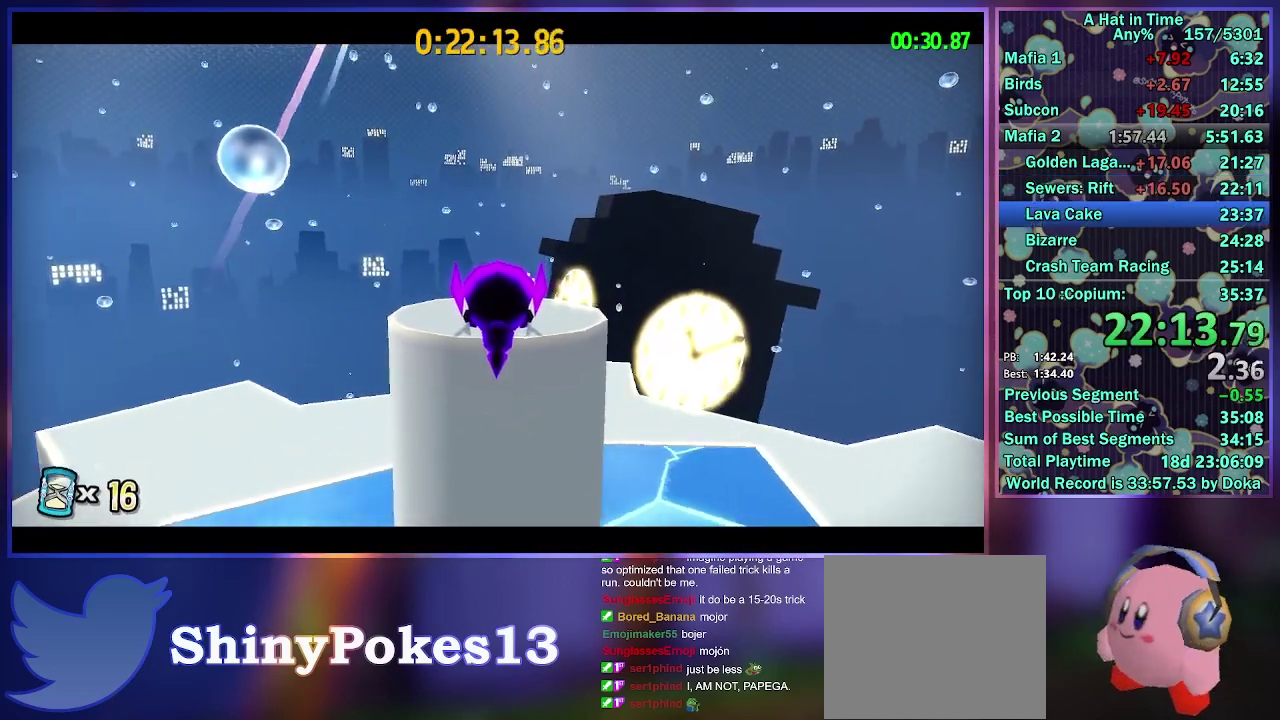
{"buttons": [], "left_stick": "center", "right_stick": "center", "events": []}
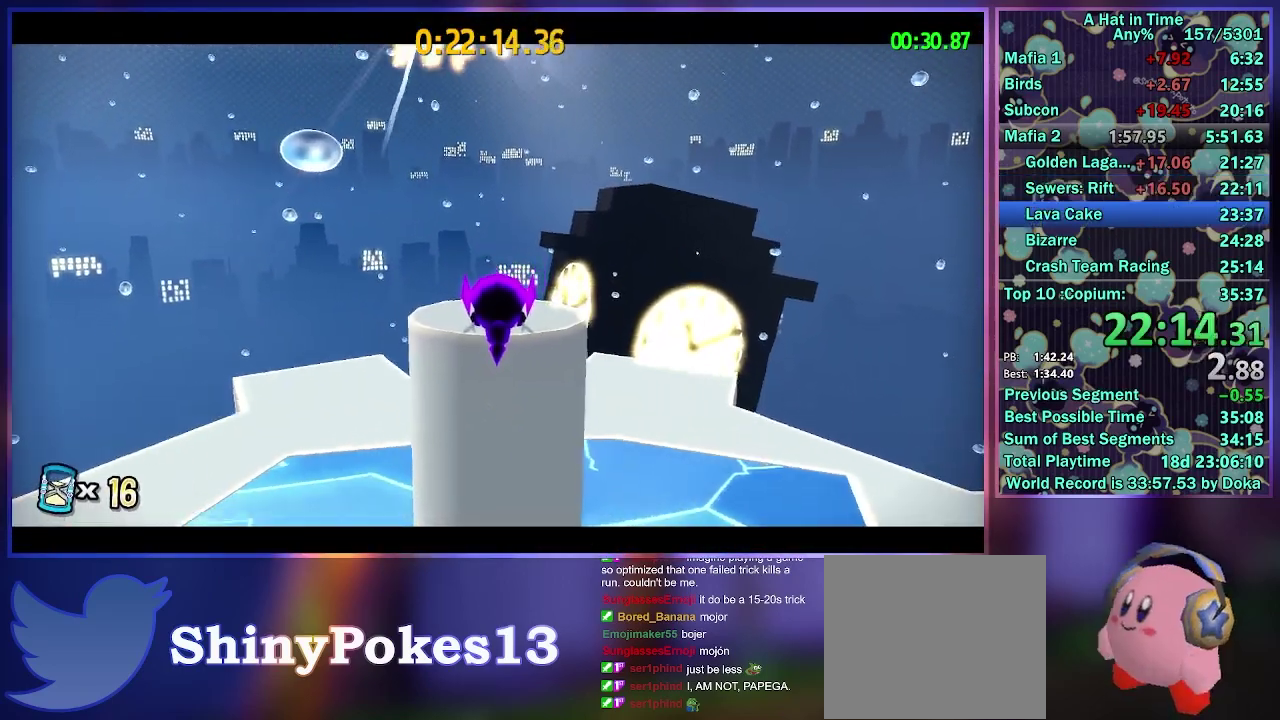
{"buttons": [], "left_stick": "center", "right_stick": "center", "events": []}
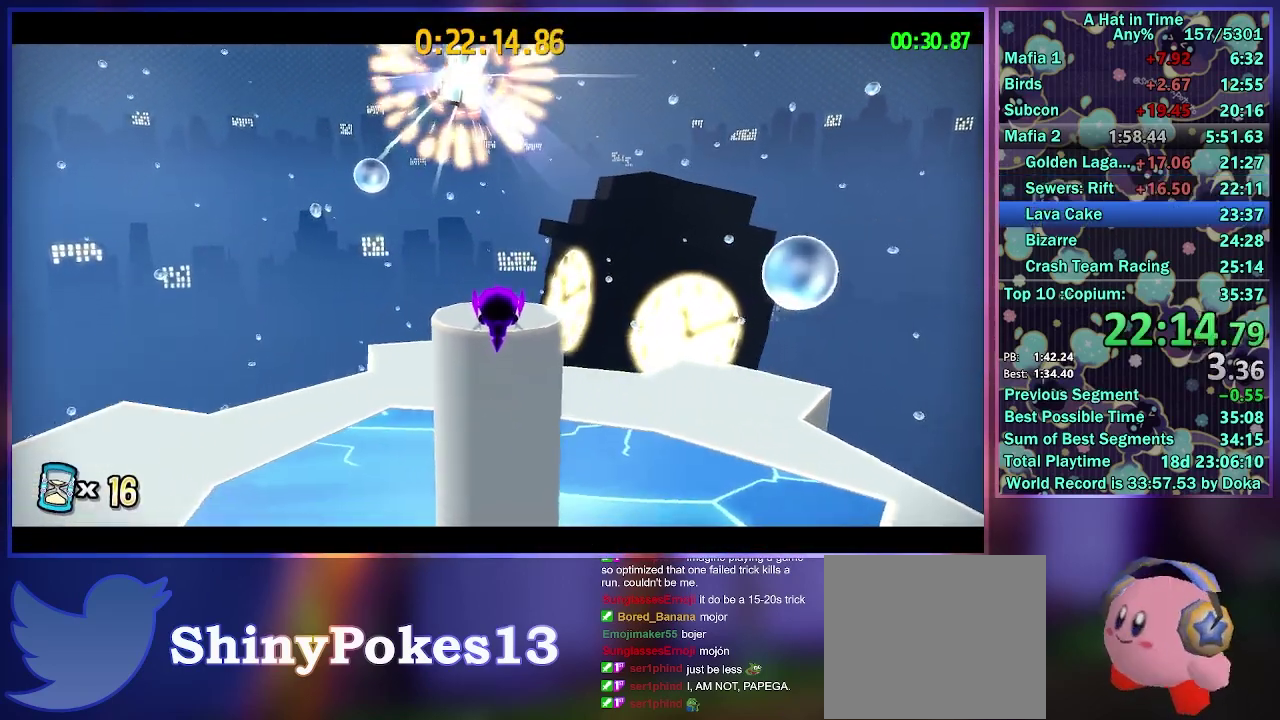
{"buttons": [], "left_stick": "center", "right_stick": "center", "events": []}
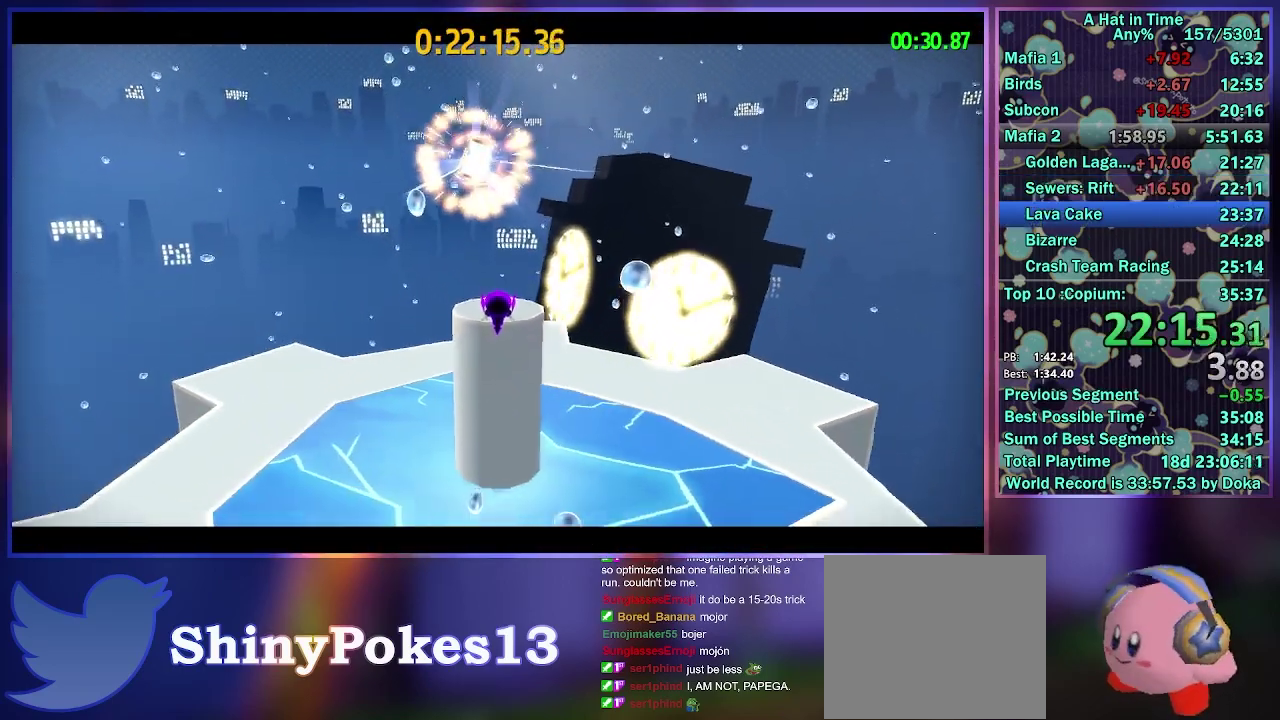
{"buttons": ["L2"], "left_stick": "center", "right_stick": "center", "events": [[400, "L2", "down"]]}
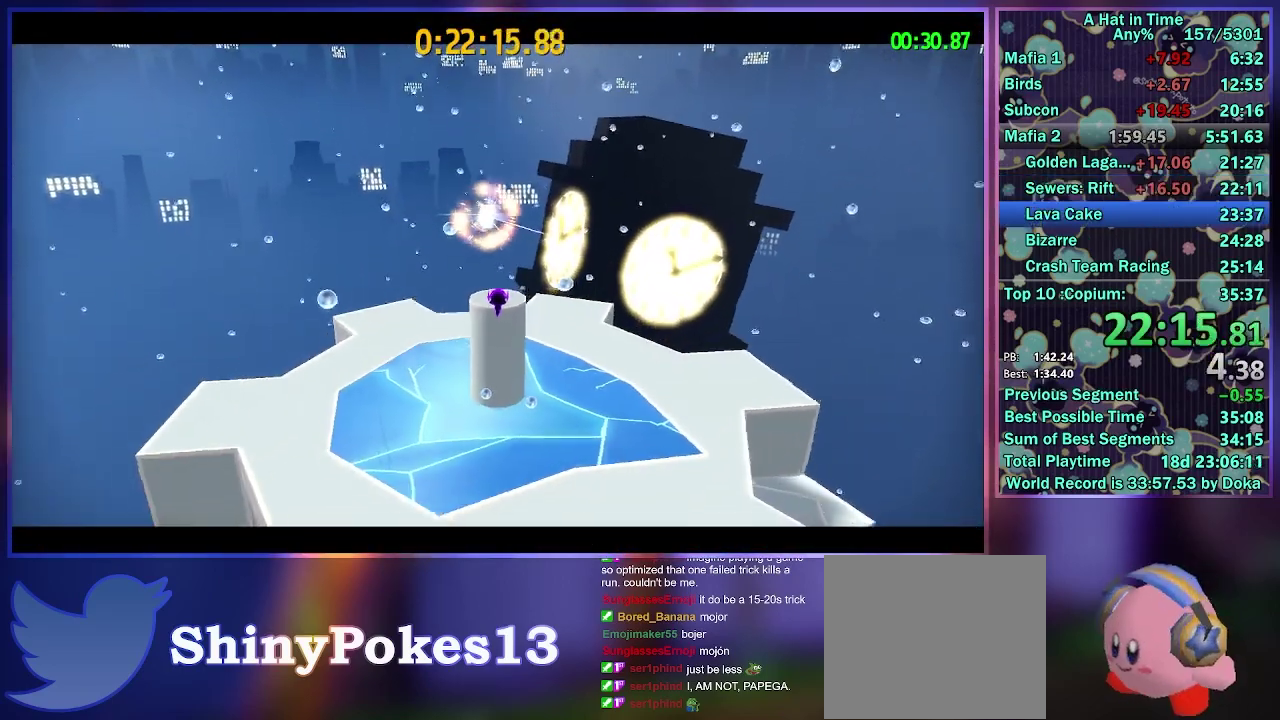
{"buttons": ["A", "L2", "R2"], "left_stick": "center", "right_stick": "center", "events": [[83, "L2", "up"], [150, "L2", "down"], [150, "R2", "down"], [300, "L2", "up"], [333, "L2", "down"], [350, "A", "down"], [383, "A", "up"], [433, "L2", "up"], [500, "A", "down"], [500, "L2", "down"]]}
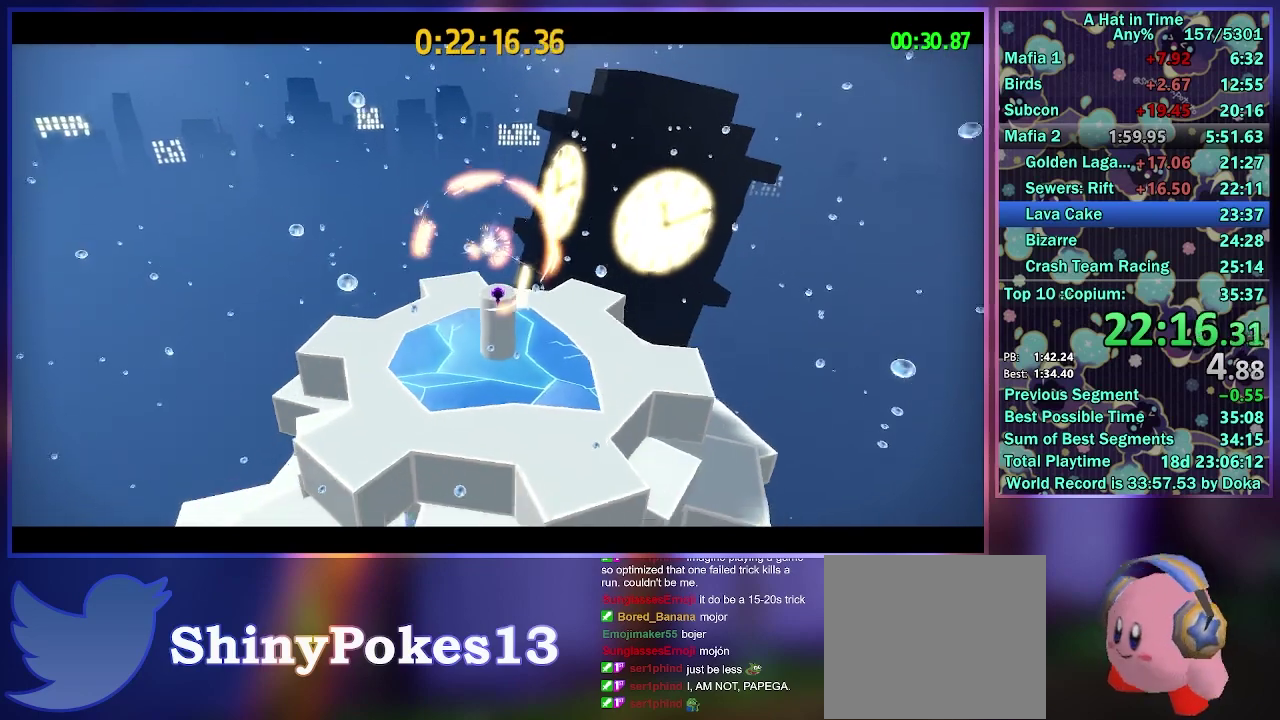
{"buttons": [], "left_stick": "center", "right_stick": "center", "events": [[33, "A", "up"], [83, "L2", "up"], [117, "A", "down"], [150, "L2", "down"], [167, "A", "up"], [200, "A", "down"], [250, "L2", "up"], [267, "A", "up"], [283, "R2", "up"]]}